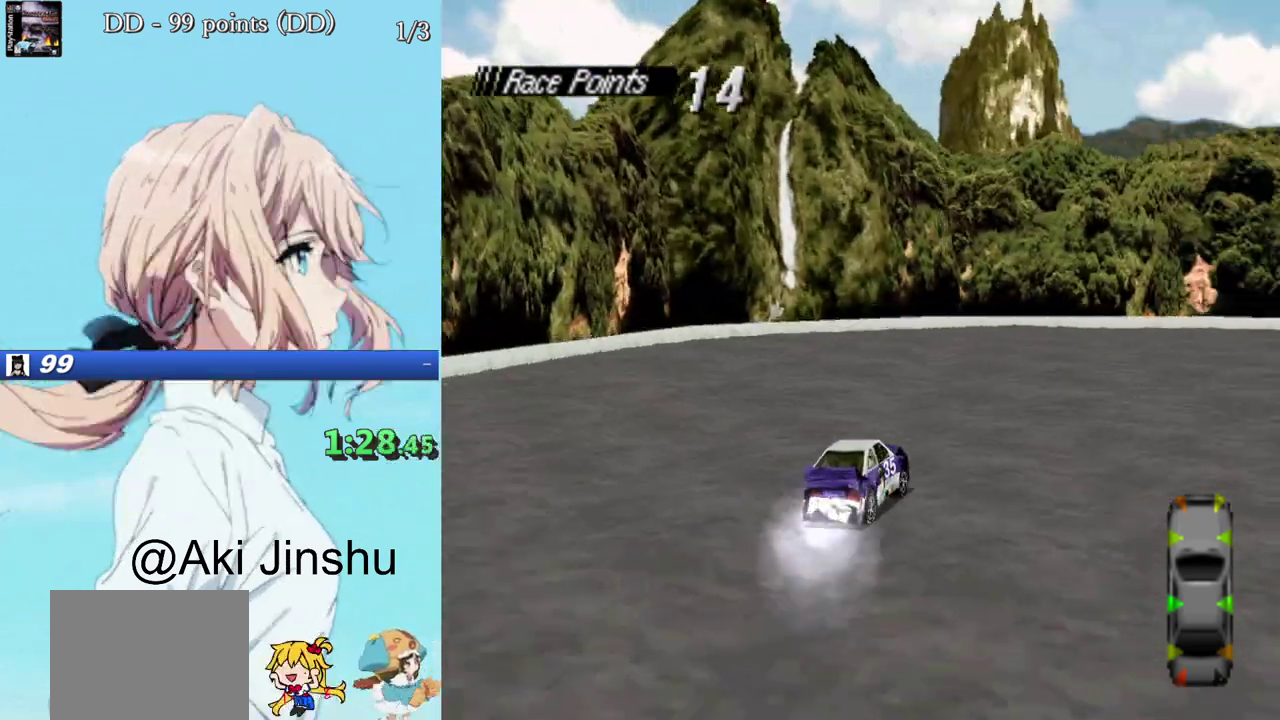
Gameplay with a controller (PlayStation layout); each line is a JSON object with the inputs held at the frame after it. "events" lists button and stick changes between this image and that frame as [ms after this image, input, new state], when the widget could be followed in between. Not read: L3 R3 left_stick right_stick.
{"buttons": ["DPAD_RIGHT"], "events": [[183, "SQUARE", "up"]]}
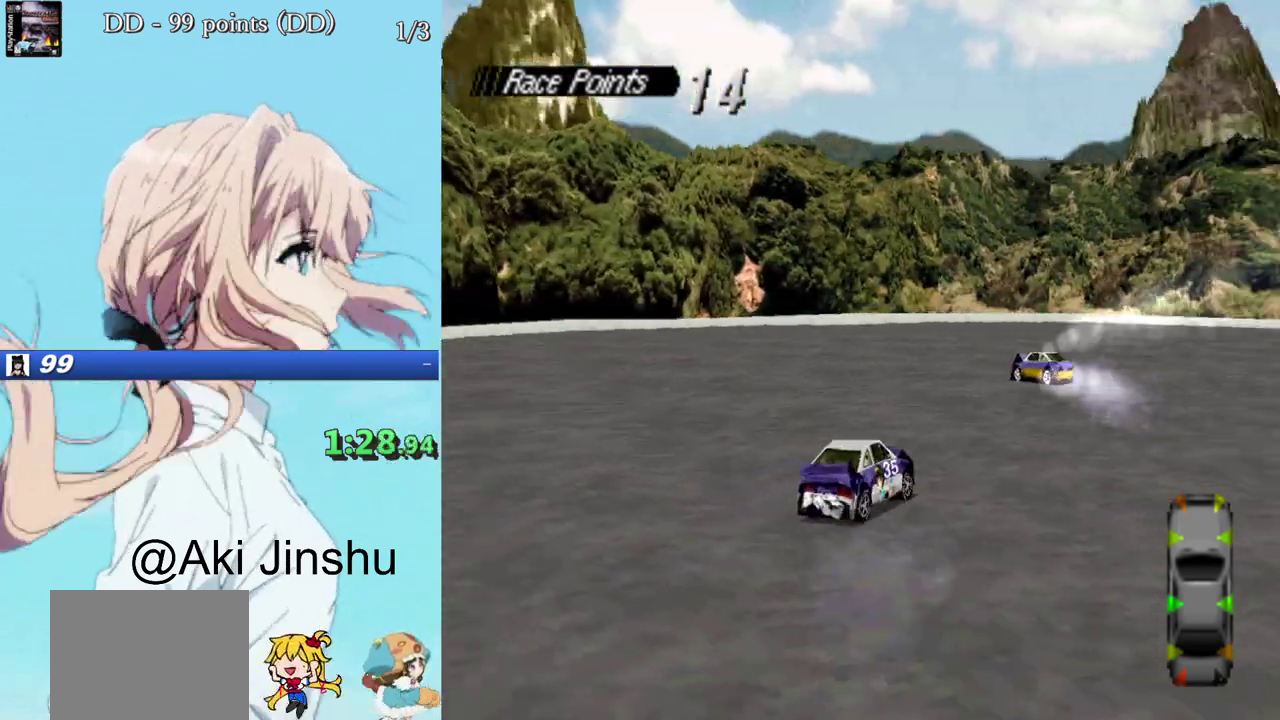
{"buttons": ["CROSS", "DPAD_LEFT"], "events": [[67, "DPAD_RIGHT", "up"], [133, "DPAD_LEFT", "down"], [250, "CROSS", "down"]]}
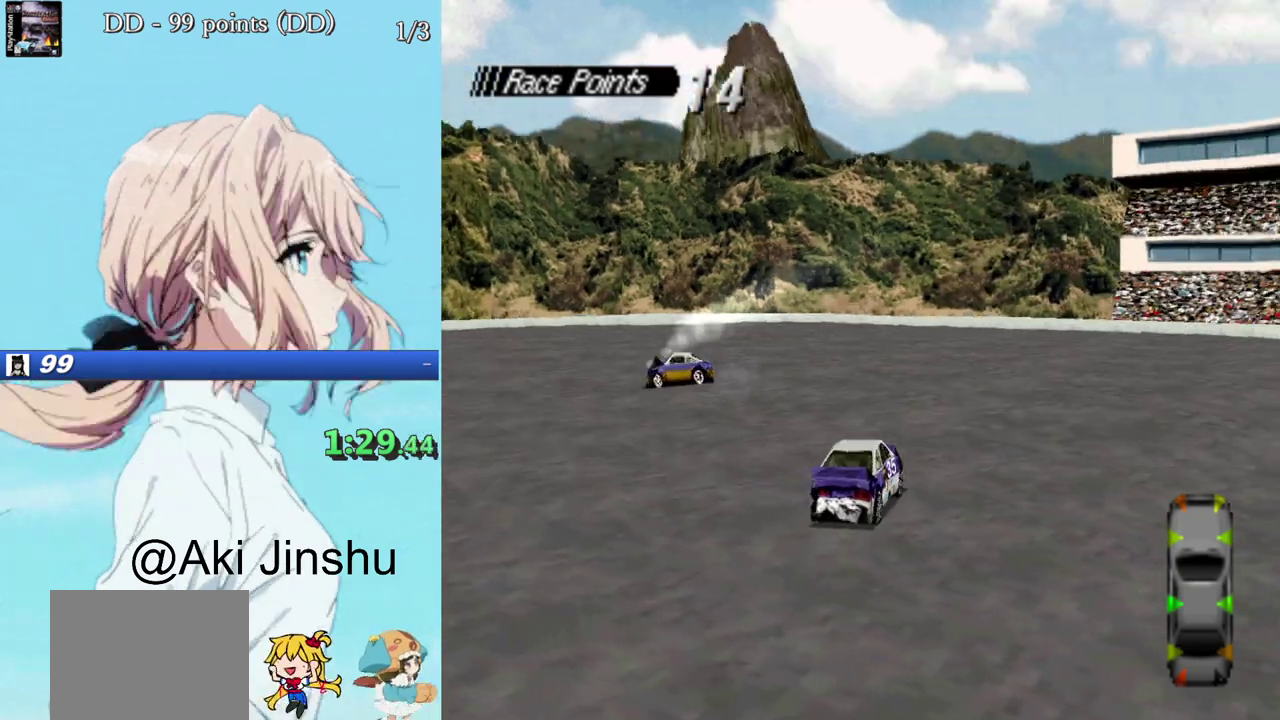
{"buttons": ["CROSS", "DPAD_LEFT"], "events": [[233, "CROSS", "up"], [467, "CROSS", "down"]]}
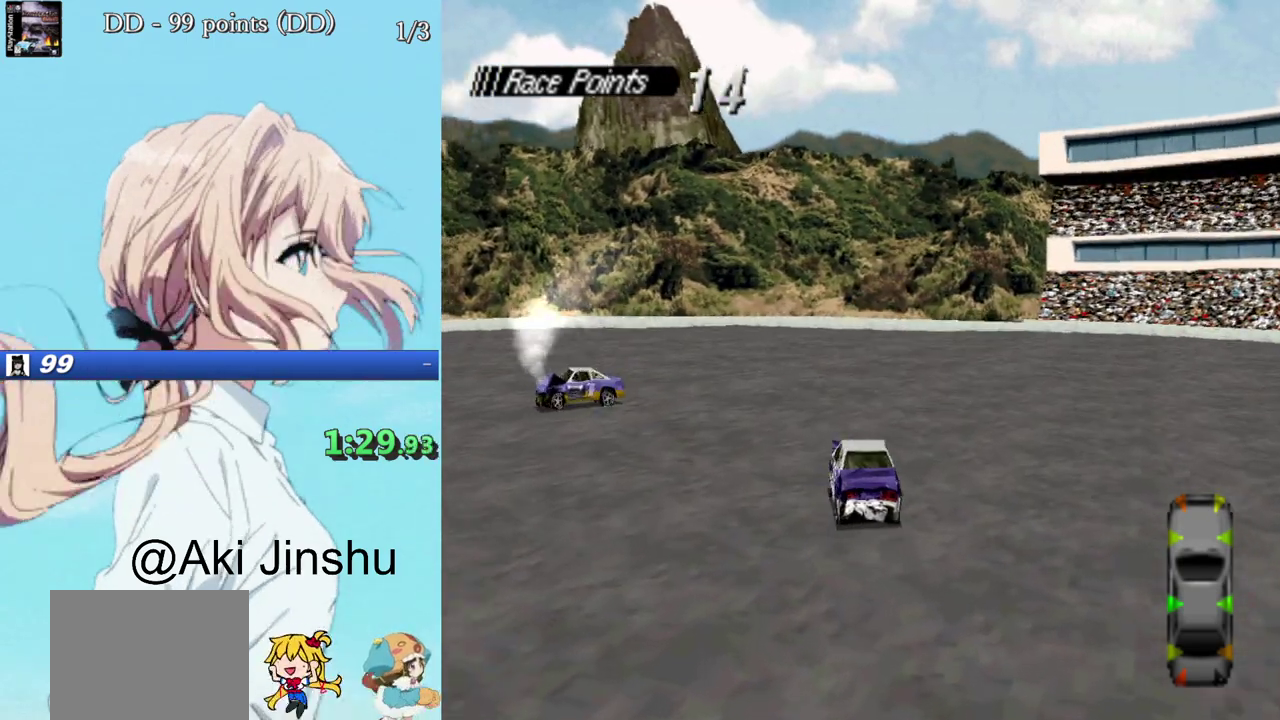
{"buttons": ["CROSS", "DPAD_RIGHT"], "events": [[67, "DPAD_LEFT", "up"], [217, "DPAD_LEFT", "down"], [317, "DPAD_LEFT", "up"], [433, "DPAD_RIGHT", "down"]]}
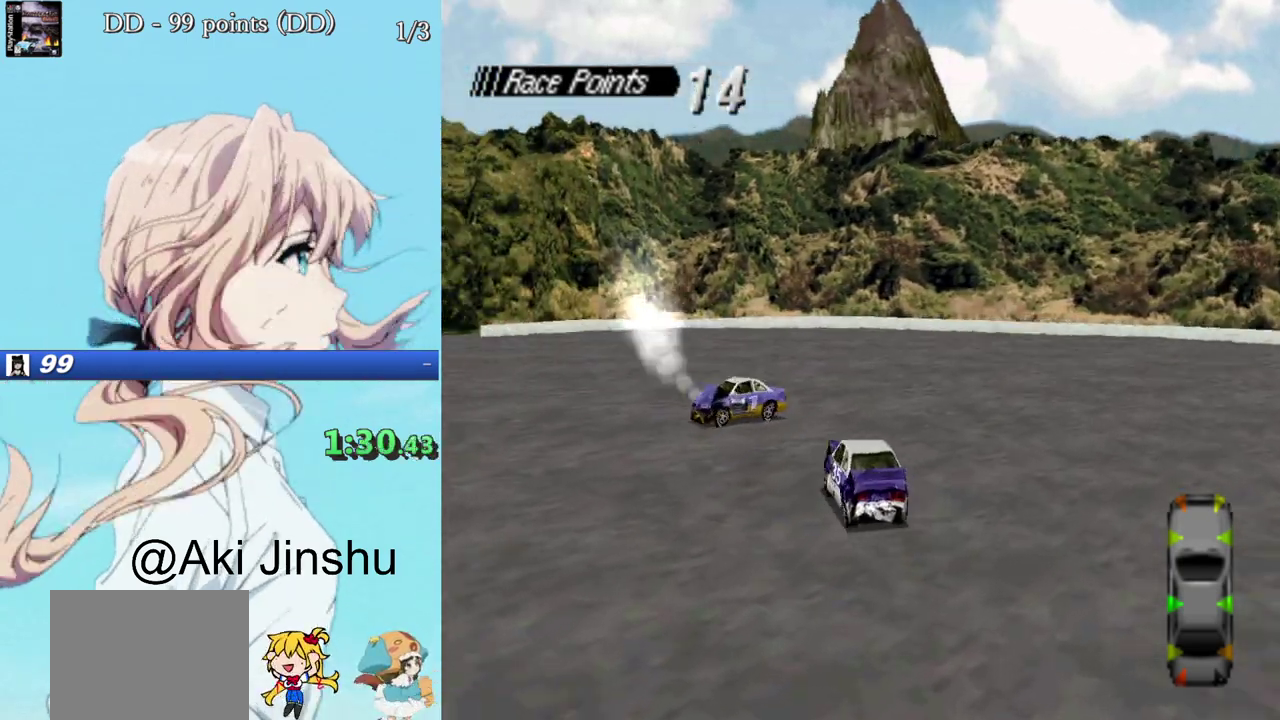
{"buttons": ["CROSS", "DPAD_LEFT"], "events": [[117, "DPAD_RIGHT", "up"], [383, "DPAD_LEFT", "down"]]}
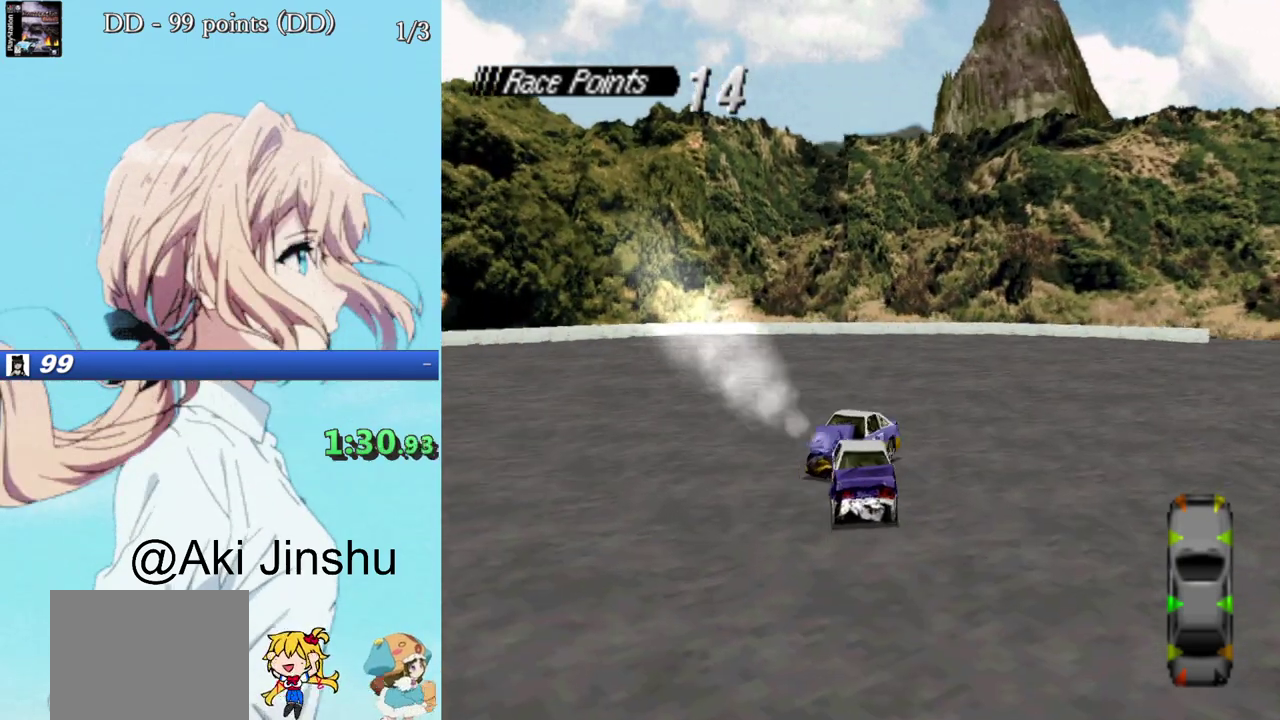
{"buttons": ["DPAD_RIGHT"], "events": [[100, "DPAD_LEFT", "up"], [333, "DPAD_RIGHT", "down"], [400, "CROSS", "up"]]}
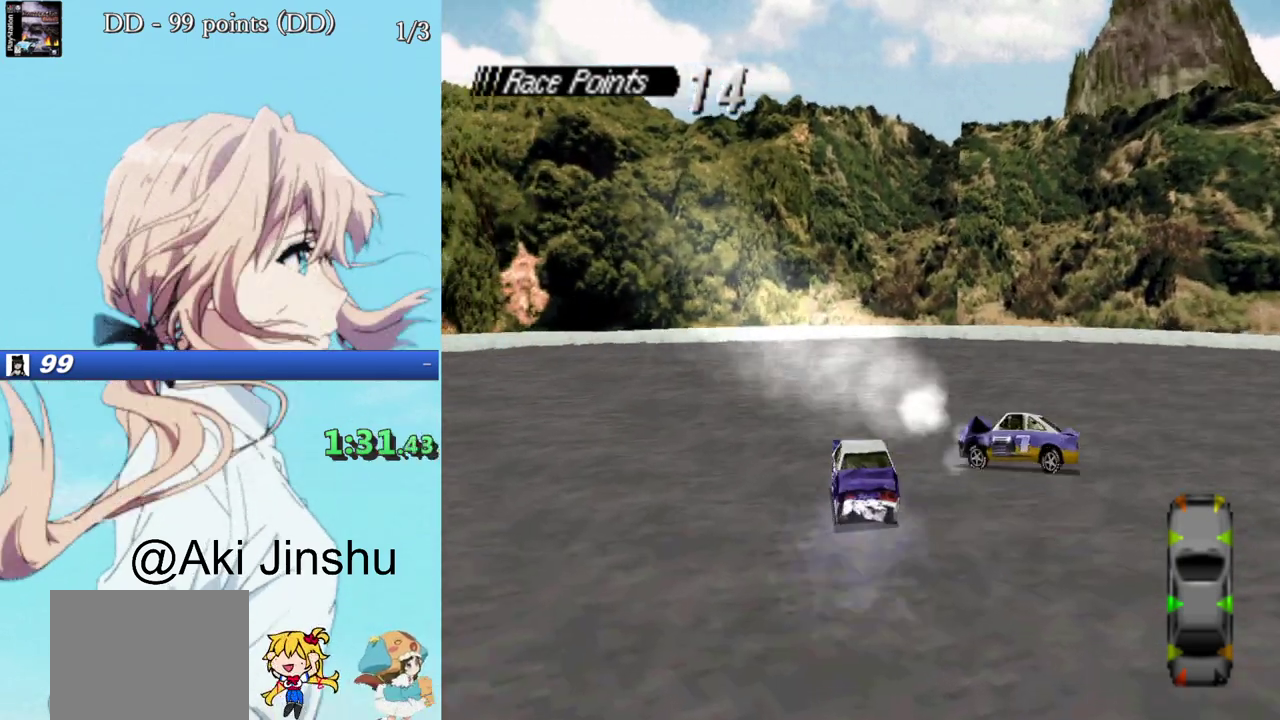
{"buttons": ["CROSS"], "events": [[250, "CROSS", "down"], [367, "DPAD_RIGHT", "up"]]}
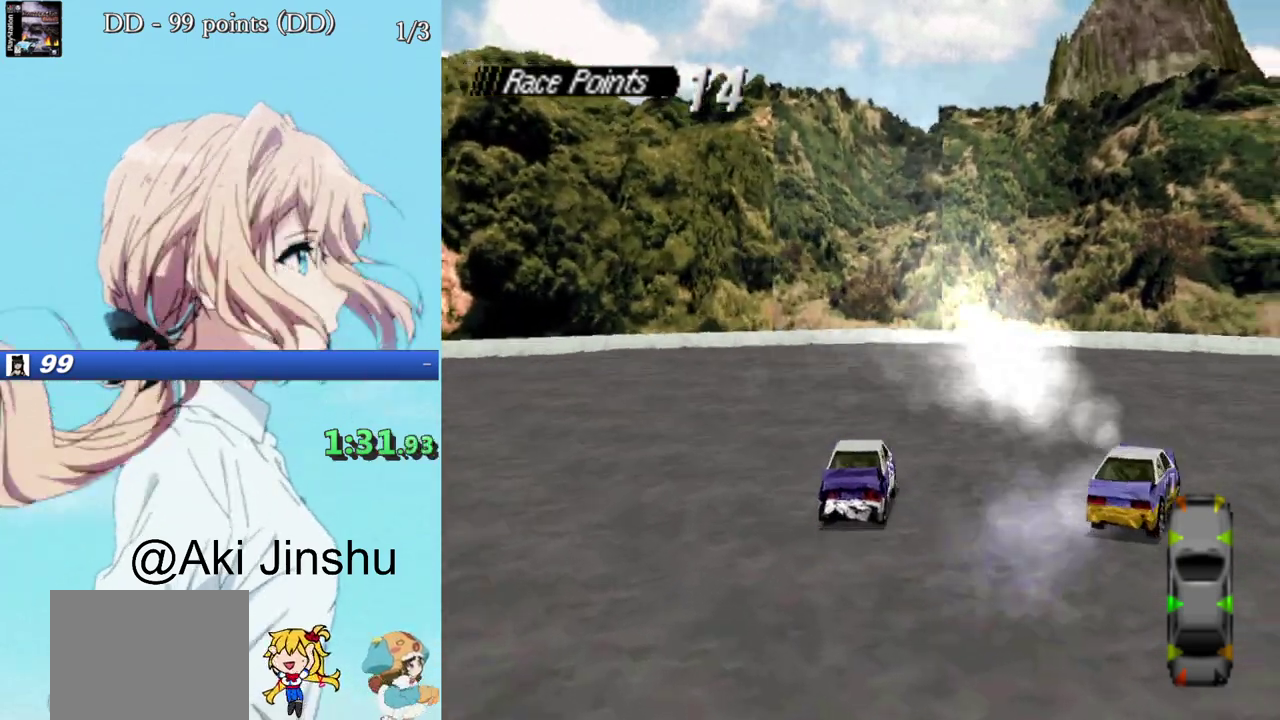
{"buttons": ["SQUARE"], "events": [[33, "DPAD_LEFT", "down"], [267, "DPAD_LEFT", "up"], [333, "DPAD_LEFT", "down"], [500, "CROSS", "up"], [500, "DPAD_LEFT", "up"], [500, "SQUARE", "down"]]}
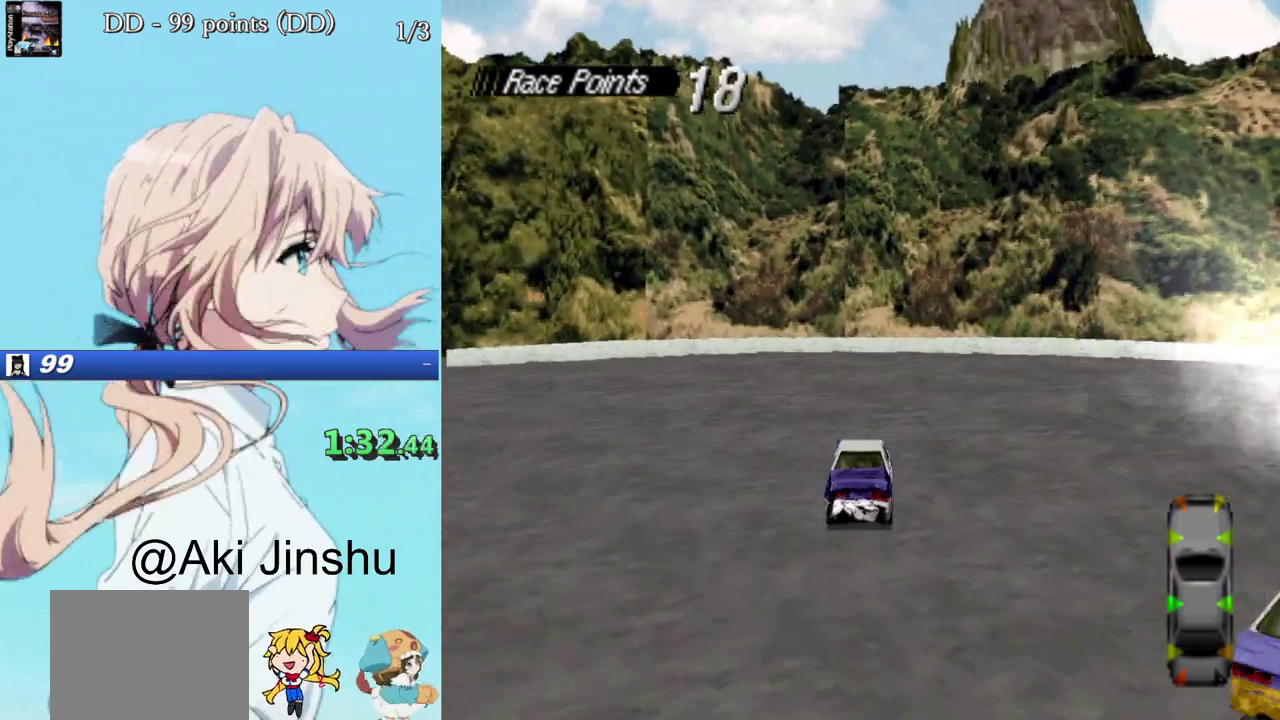
{"buttons": ["SQUARE"], "events": []}
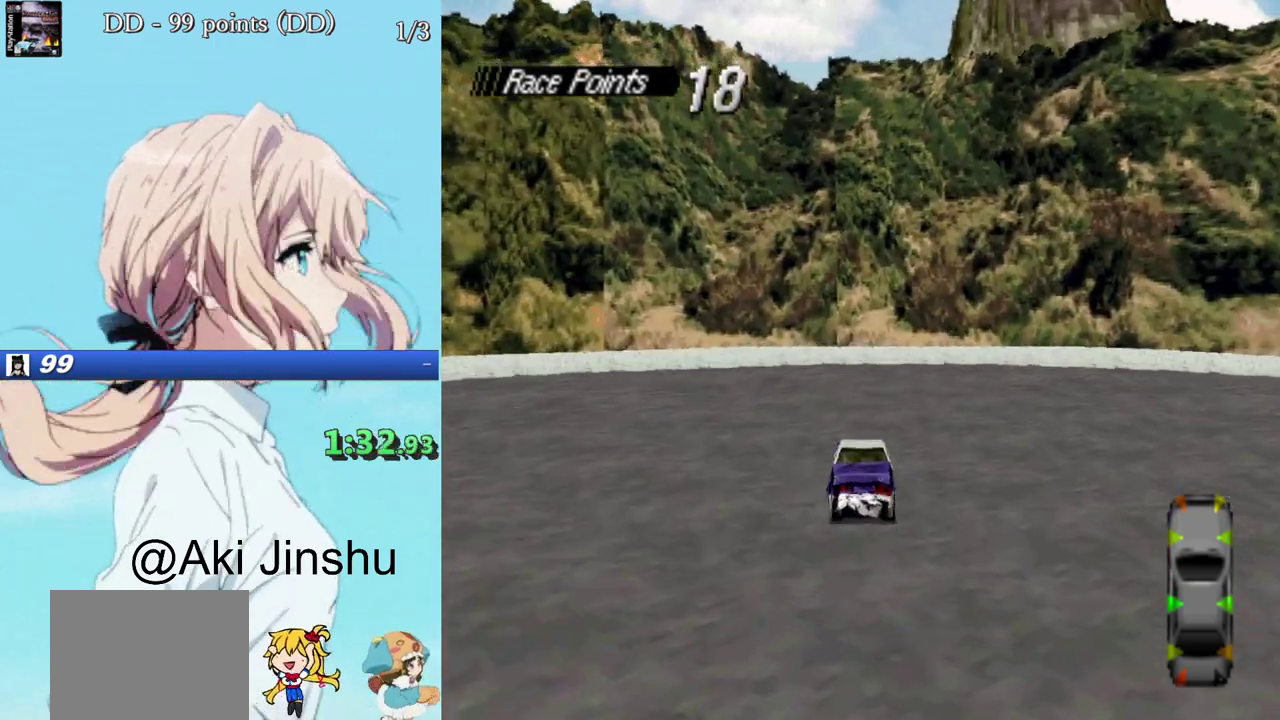
{"buttons": ["SQUARE"], "events": []}
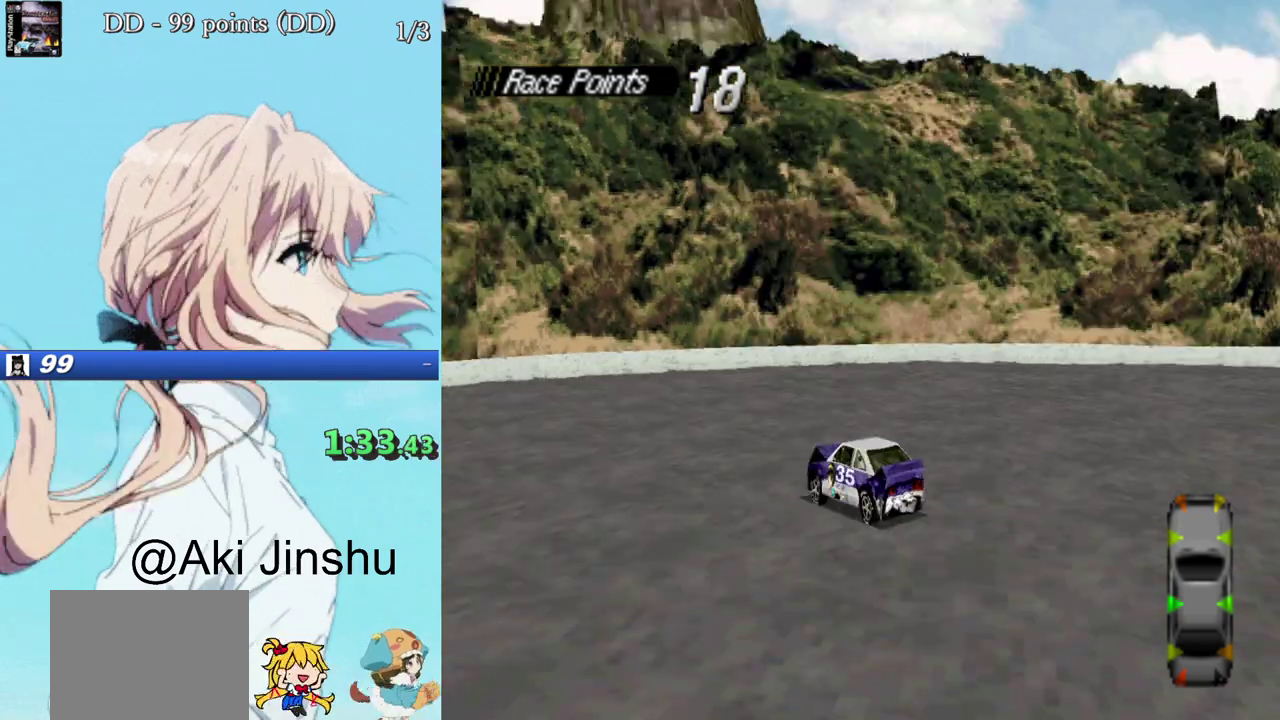
{"buttons": ["SQUARE", "DPAD_LEFT"], "events": [[267, "DPAD_LEFT", "down"]]}
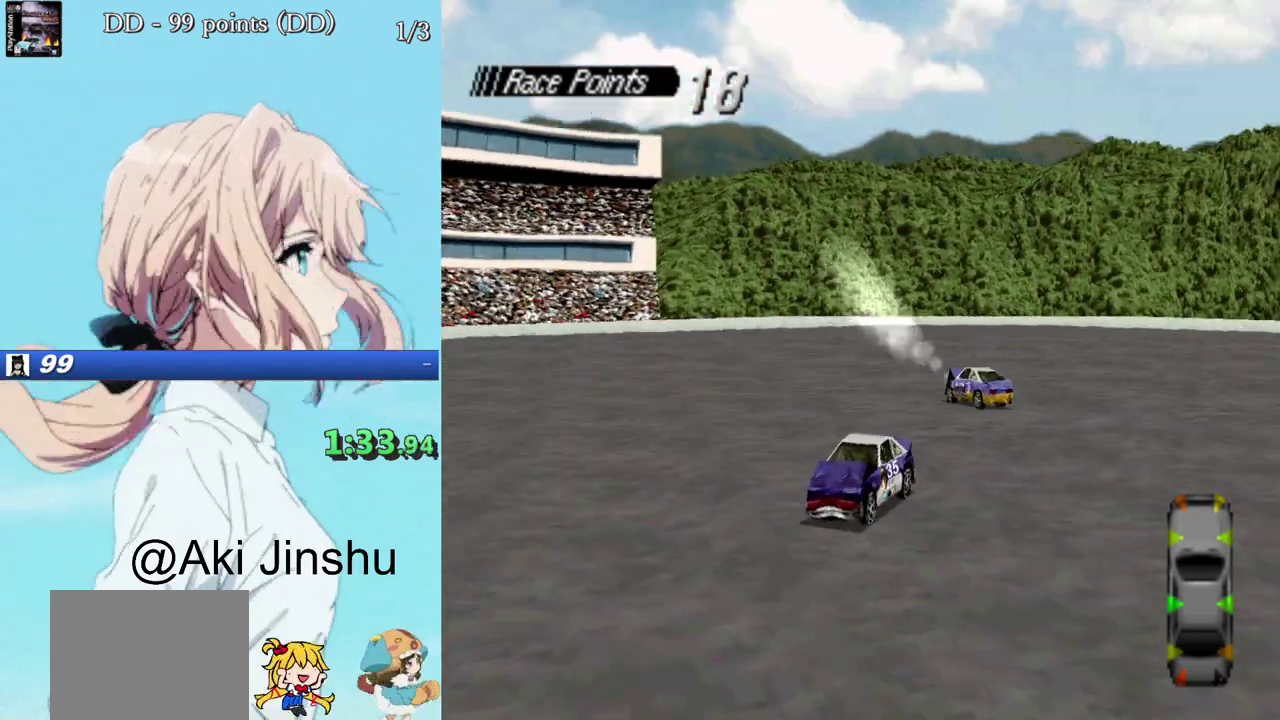
{"buttons": ["SQUARE"], "events": [[33, "DPAD_LEFT", "up"], [267, "DPAD_LEFT", "down"], [383, "DPAD_LEFT", "up"]]}
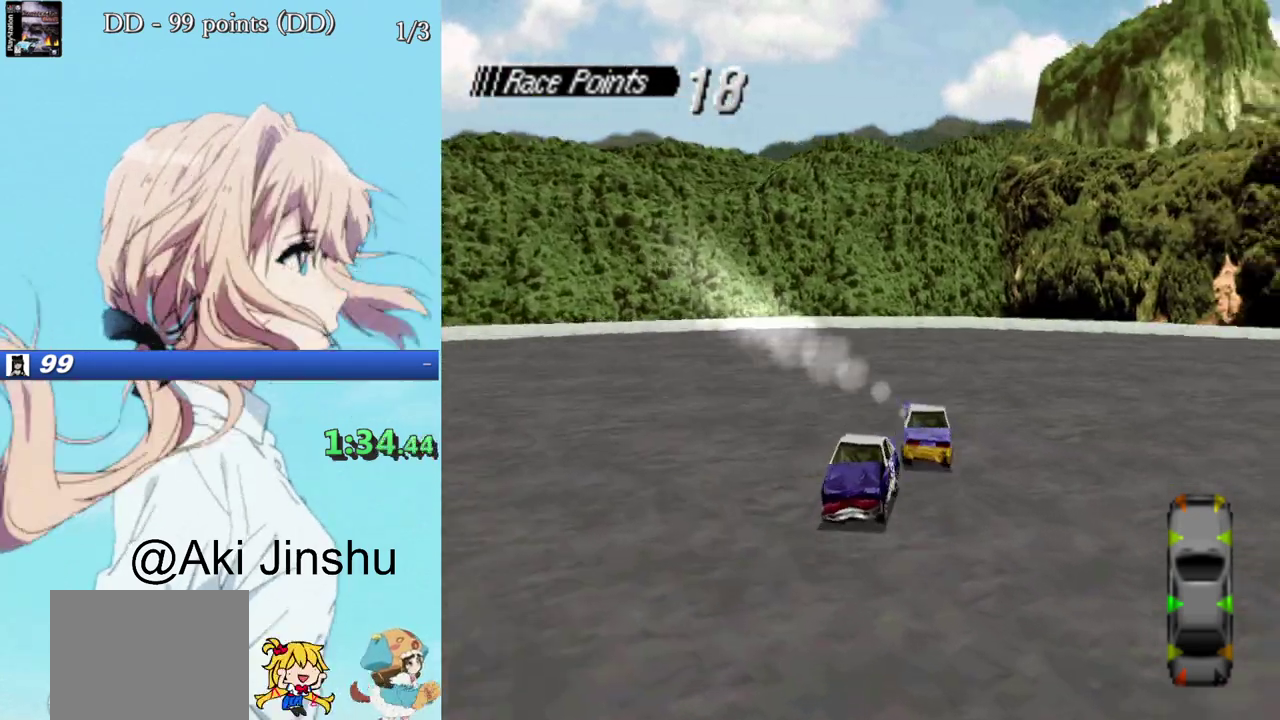
{"buttons": ["SQUARE"], "events": []}
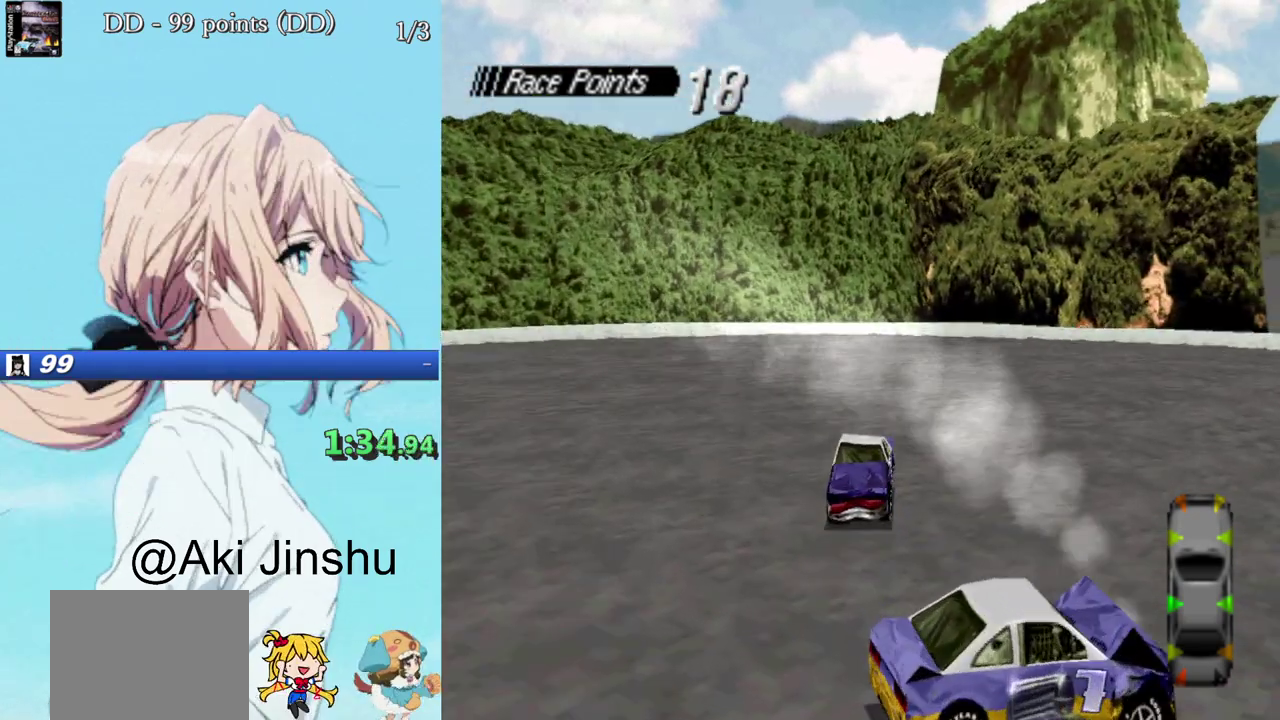
{"buttons": ["SQUARE"], "events": []}
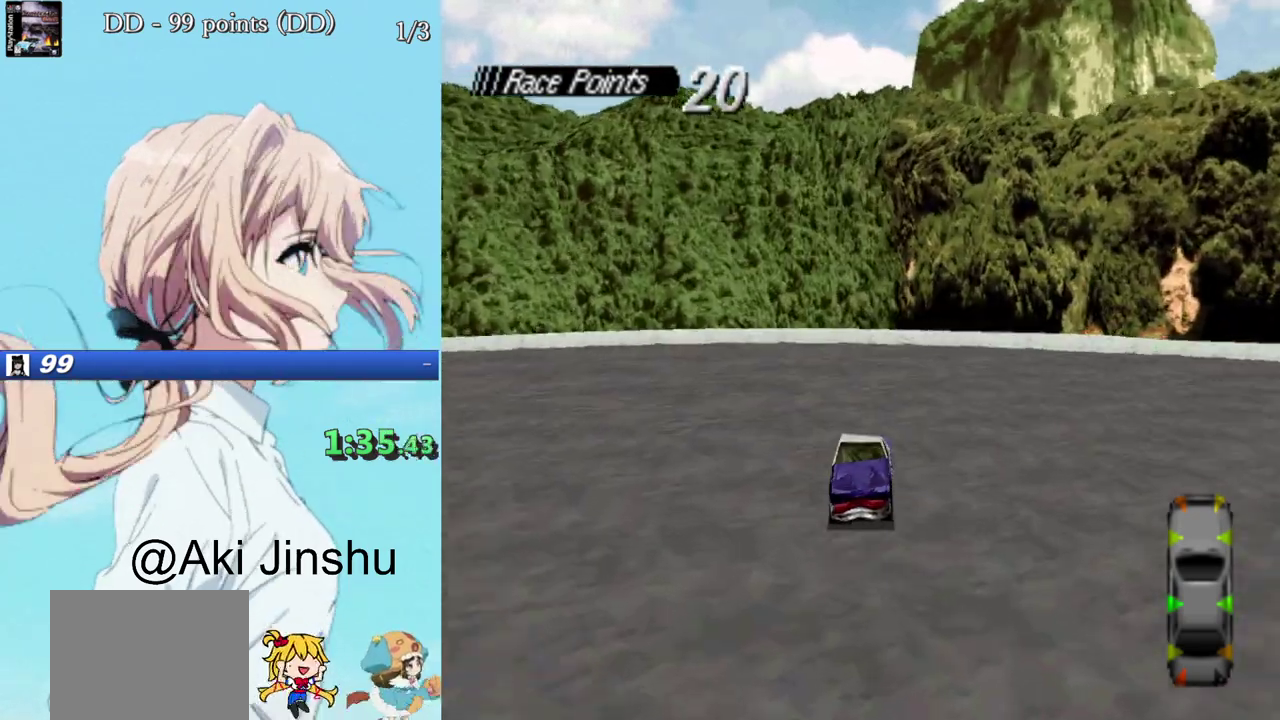
{"buttons": ["CROSS"], "events": [[233, "SQUARE", "up"], [267, "CROSS", "down"]]}
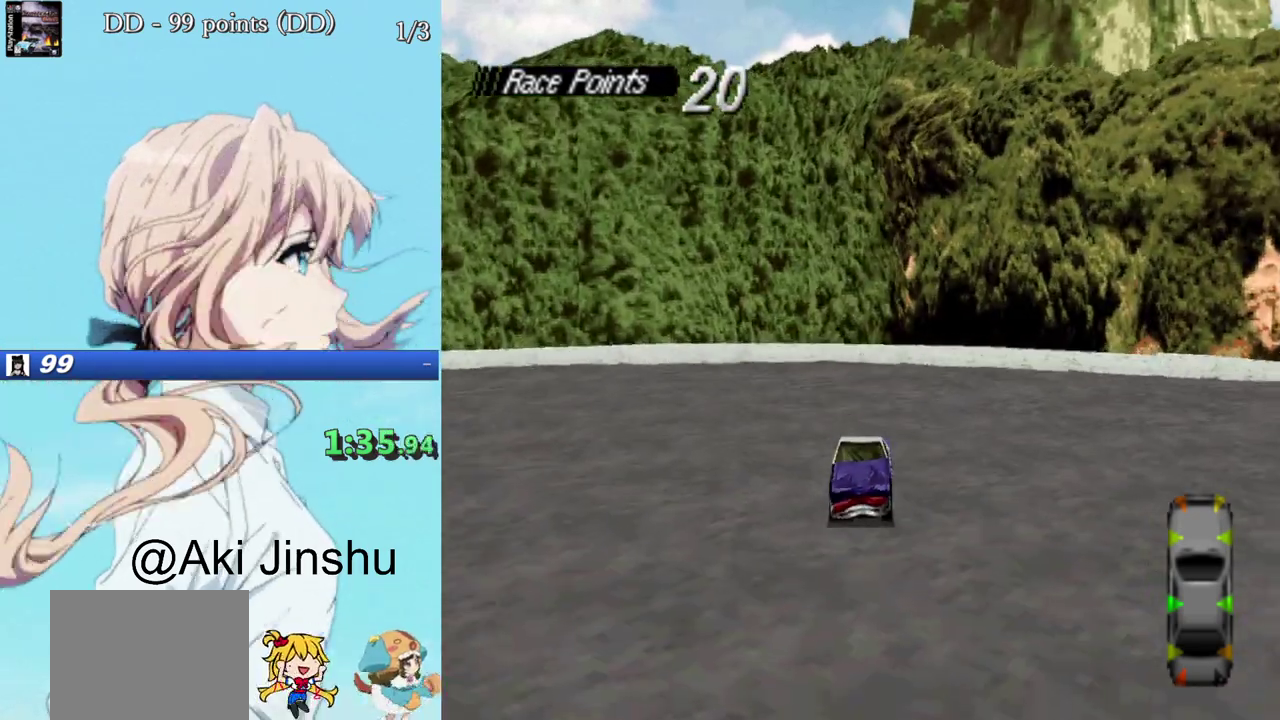
{"buttons": ["CROSS"], "events": []}
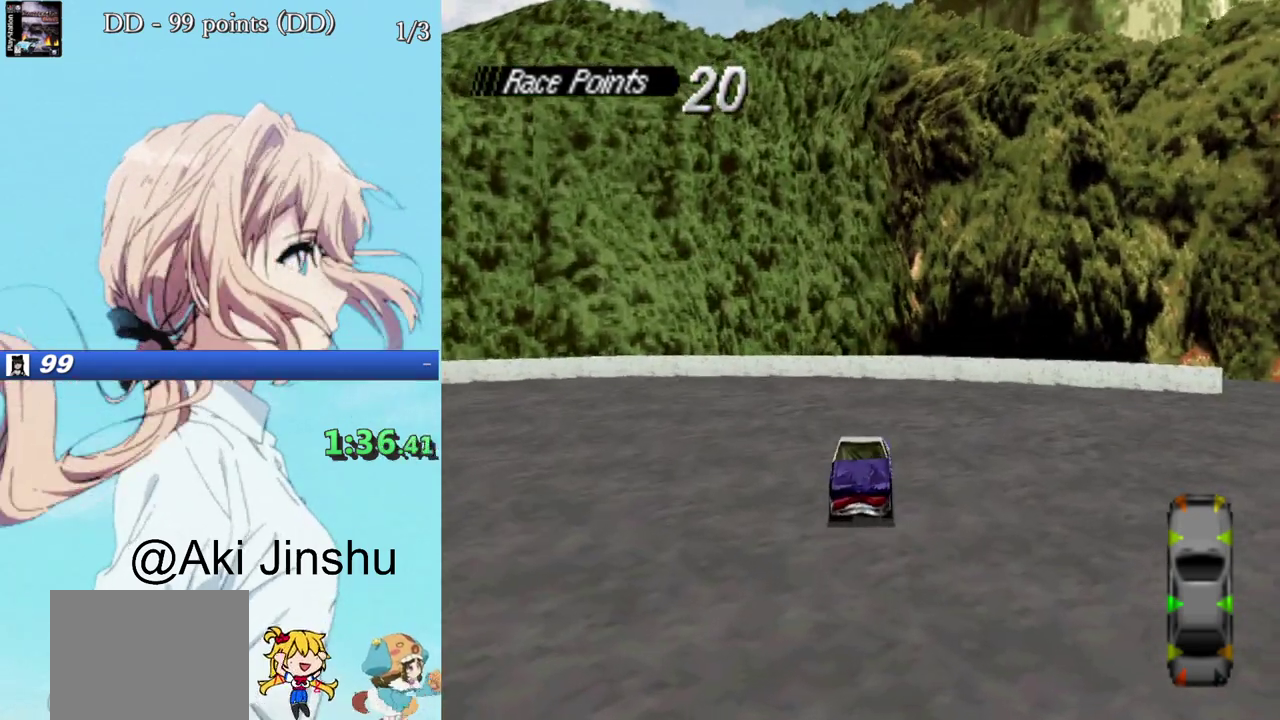
{"buttons": ["CROSS"], "events": []}
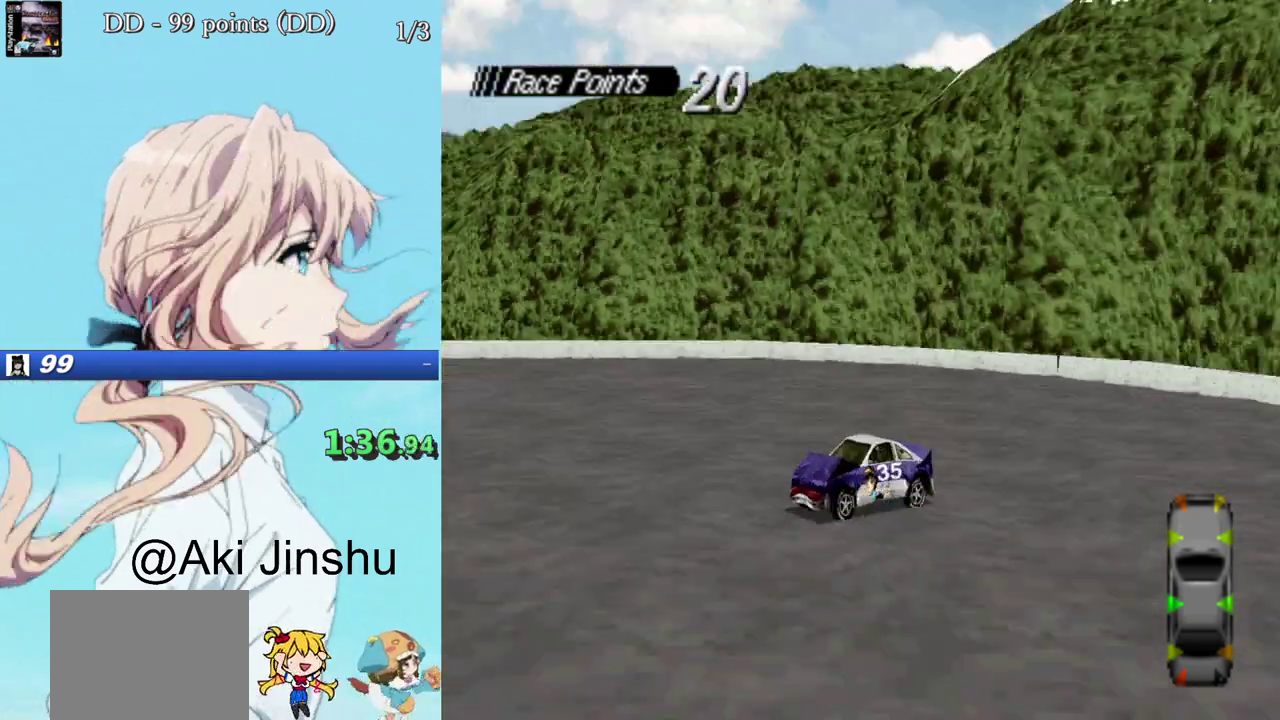
{"buttons": ["CROSS", "DPAD_RIGHT"], "events": [[117, "DPAD_RIGHT", "down"]]}
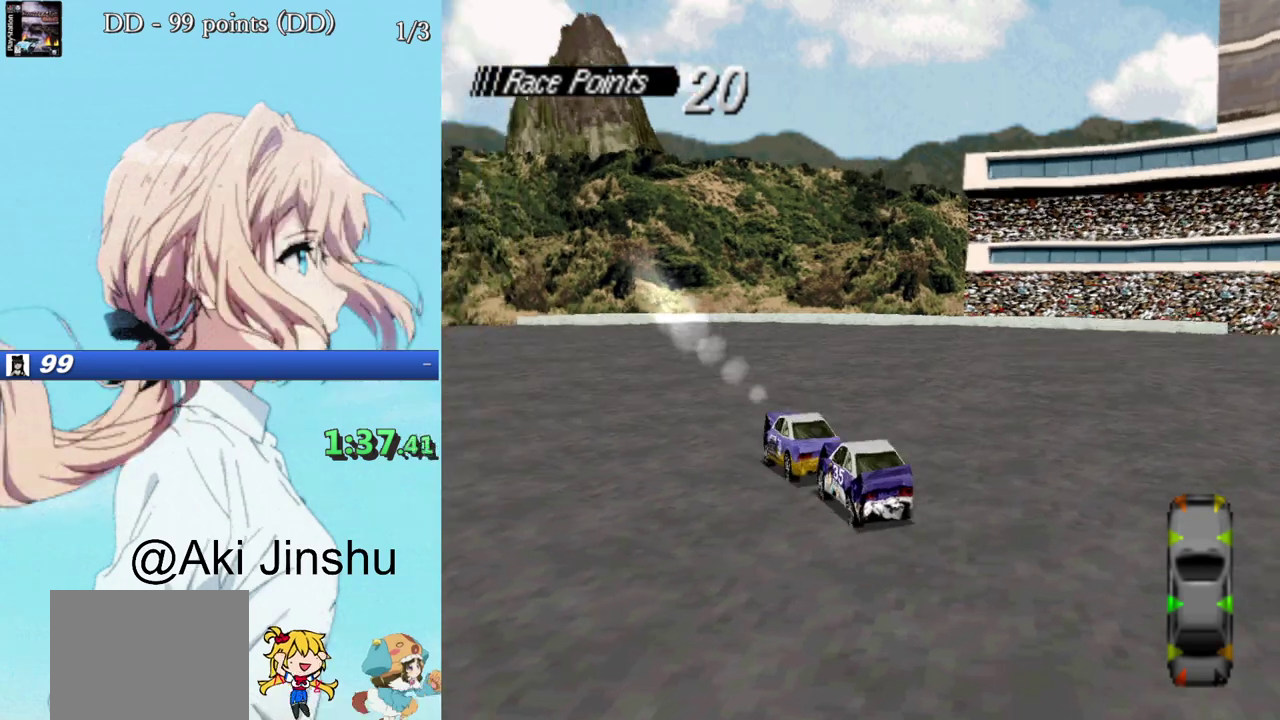
{"buttons": ["CROSS"], "events": [[150, "DPAD_RIGHT", "up"]]}
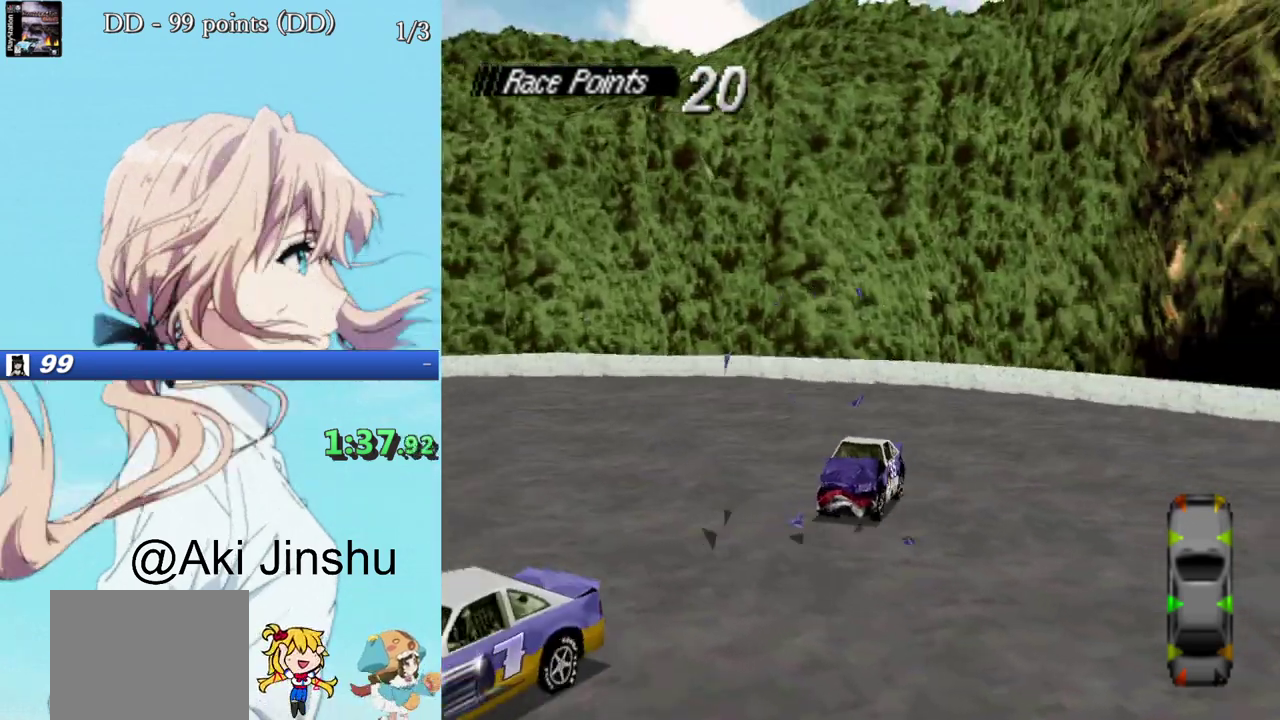
{"buttons": ["CROSS"], "events": []}
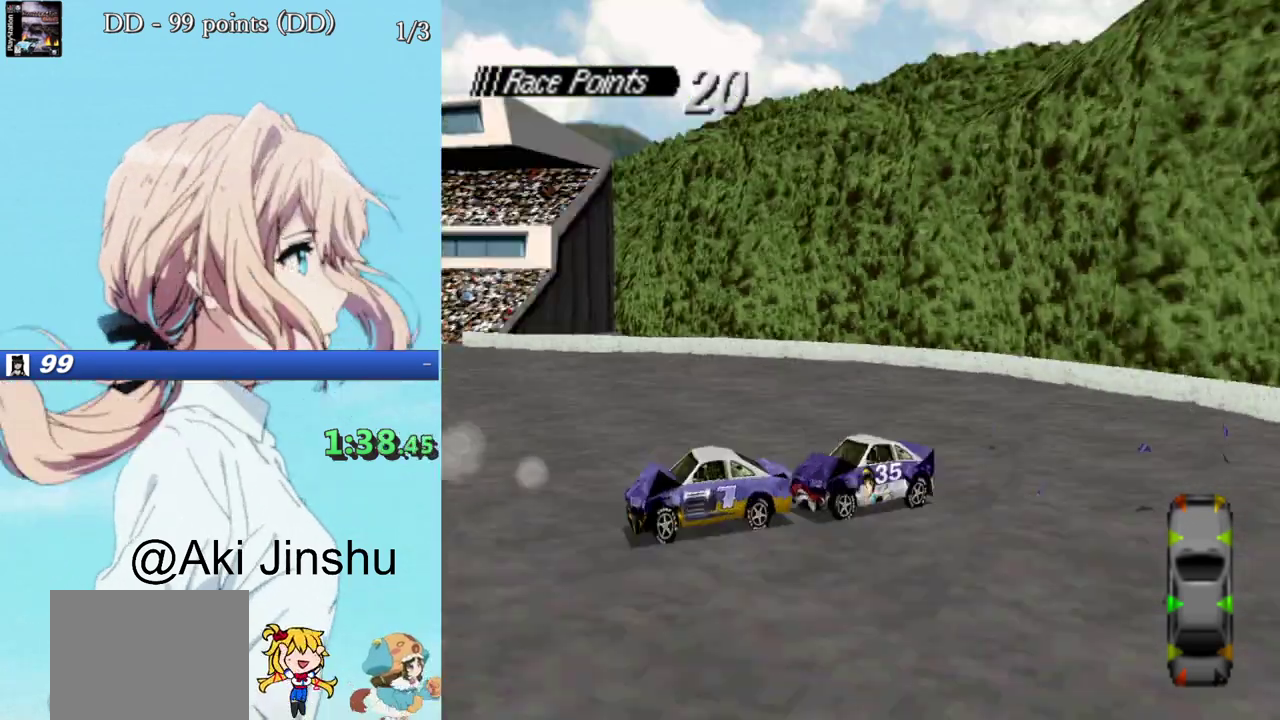
{"buttons": ["CROSS"], "events": [[367, "DPAD_RIGHT", "down"], [450, "DPAD_RIGHT", "up"]]}
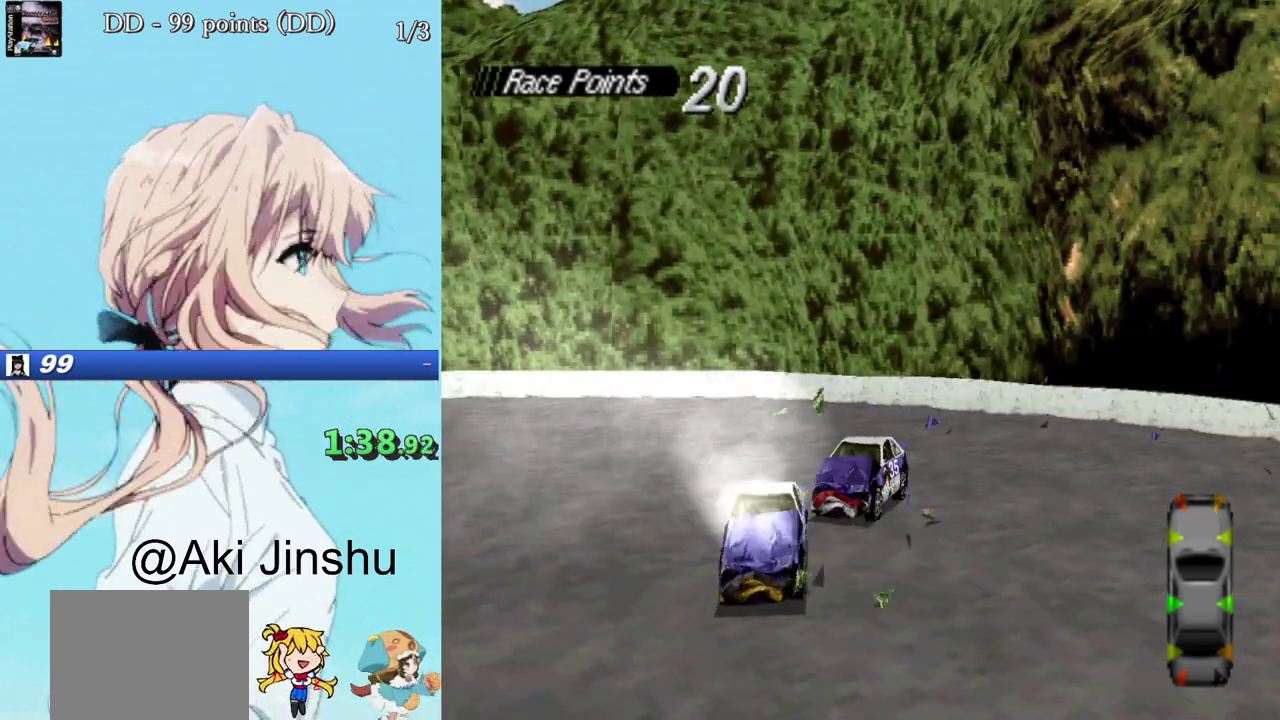
{"buttons": ["CROSS"], "events": []}
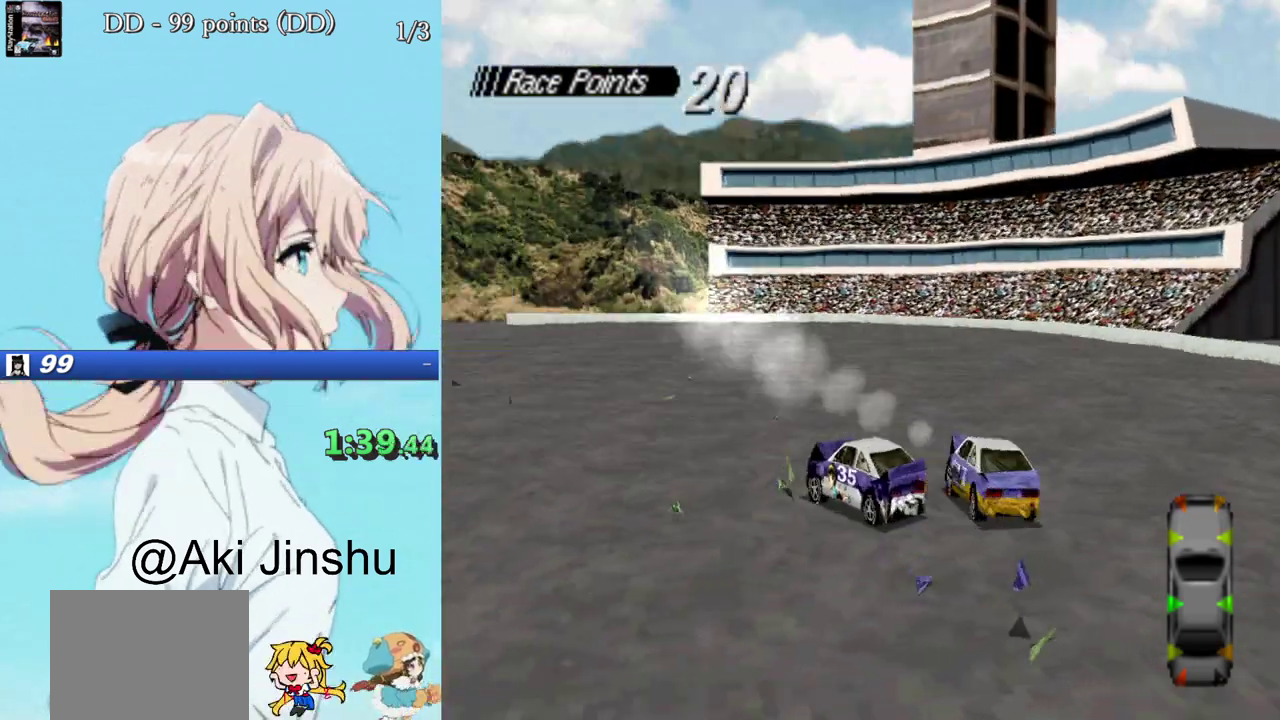
{"buttons": ["SQUARE"], "events": [[50, "CROSS", "up"], [50, "SQUARE", "down"]]}
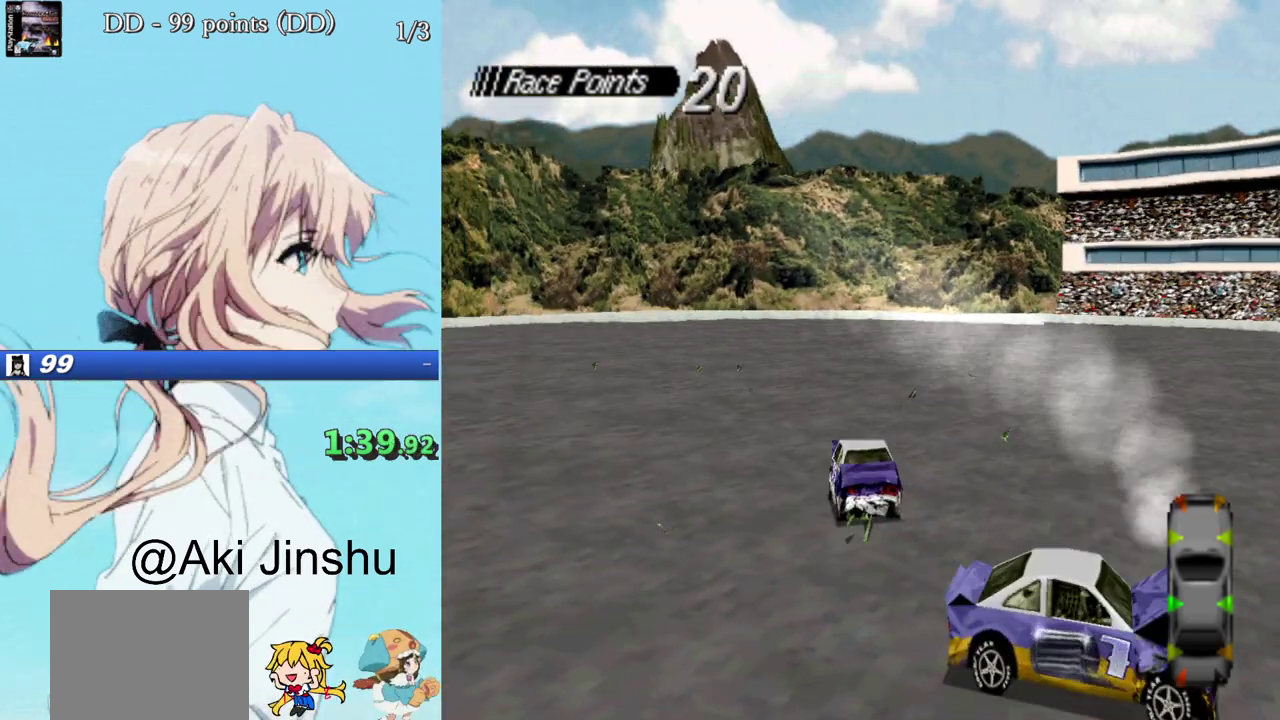
{"buttons": ["SQUARE"], "events": []}
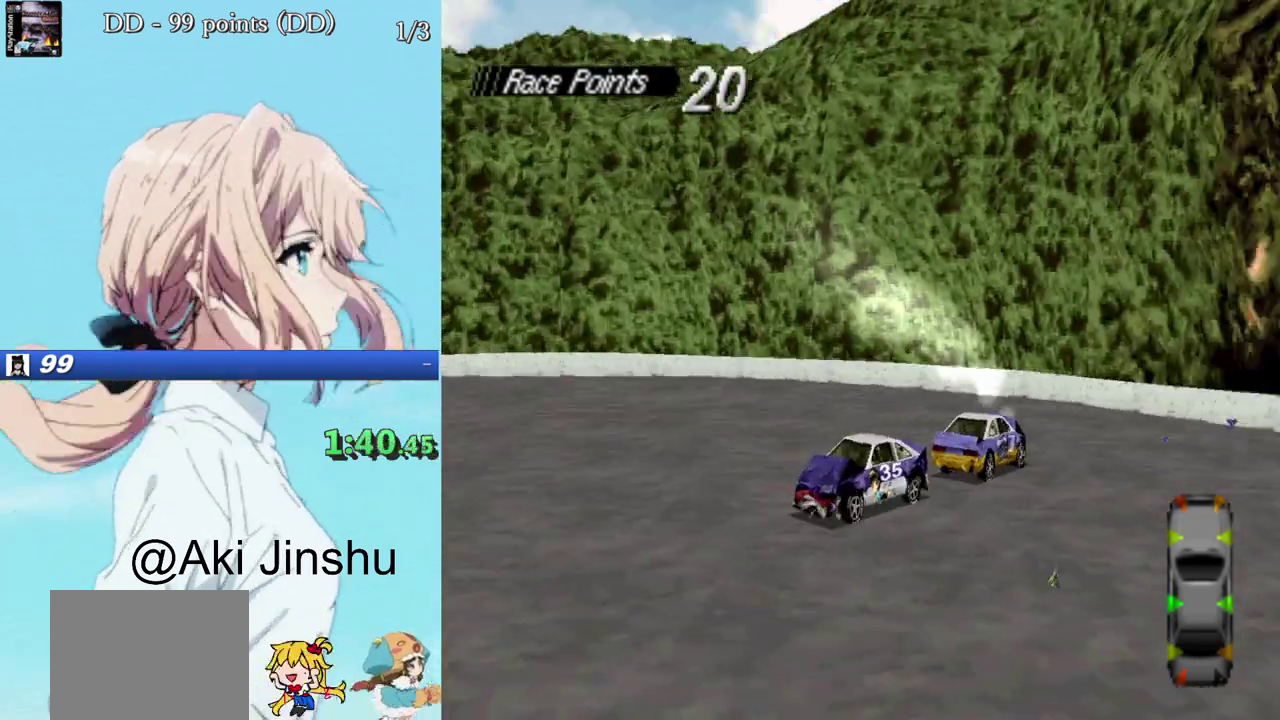
{"buttons": ["SQUARE"], "events": []}
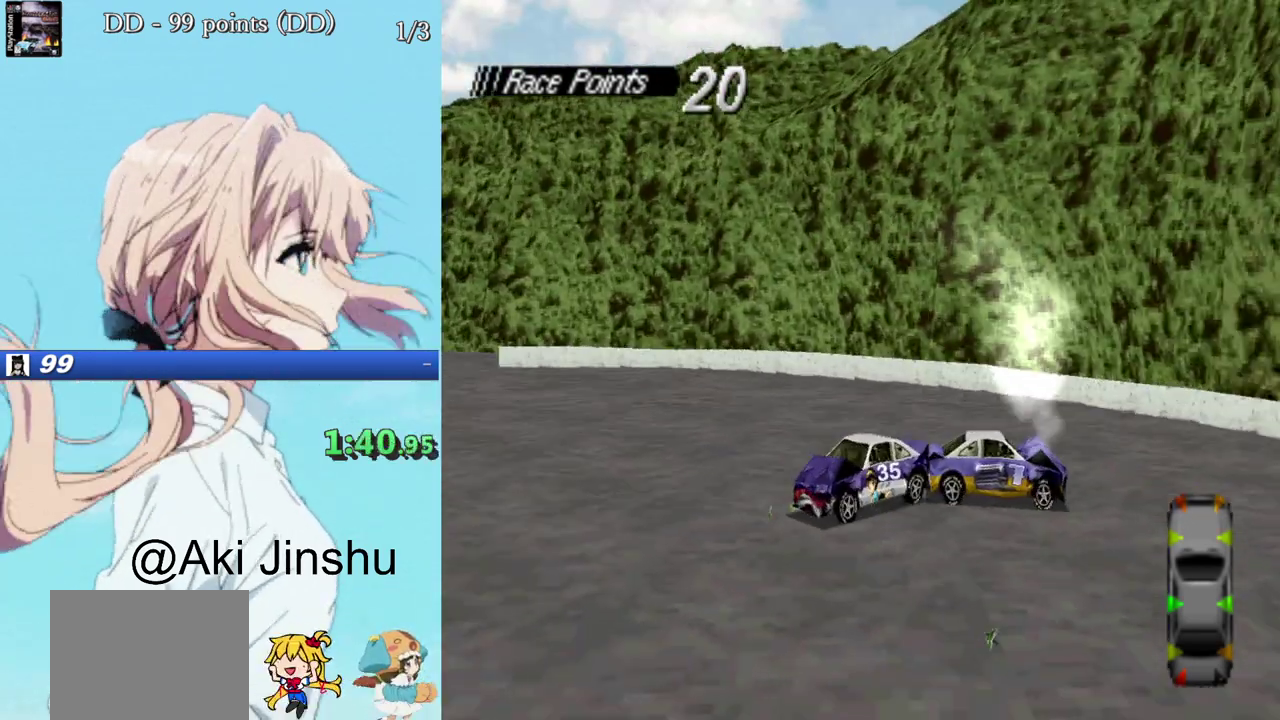
{"buttons": ["SQUARE"], "events": [[267, "DPAD_LEFT", "down"], [433, "DPAD_LEFT", "up"]]}
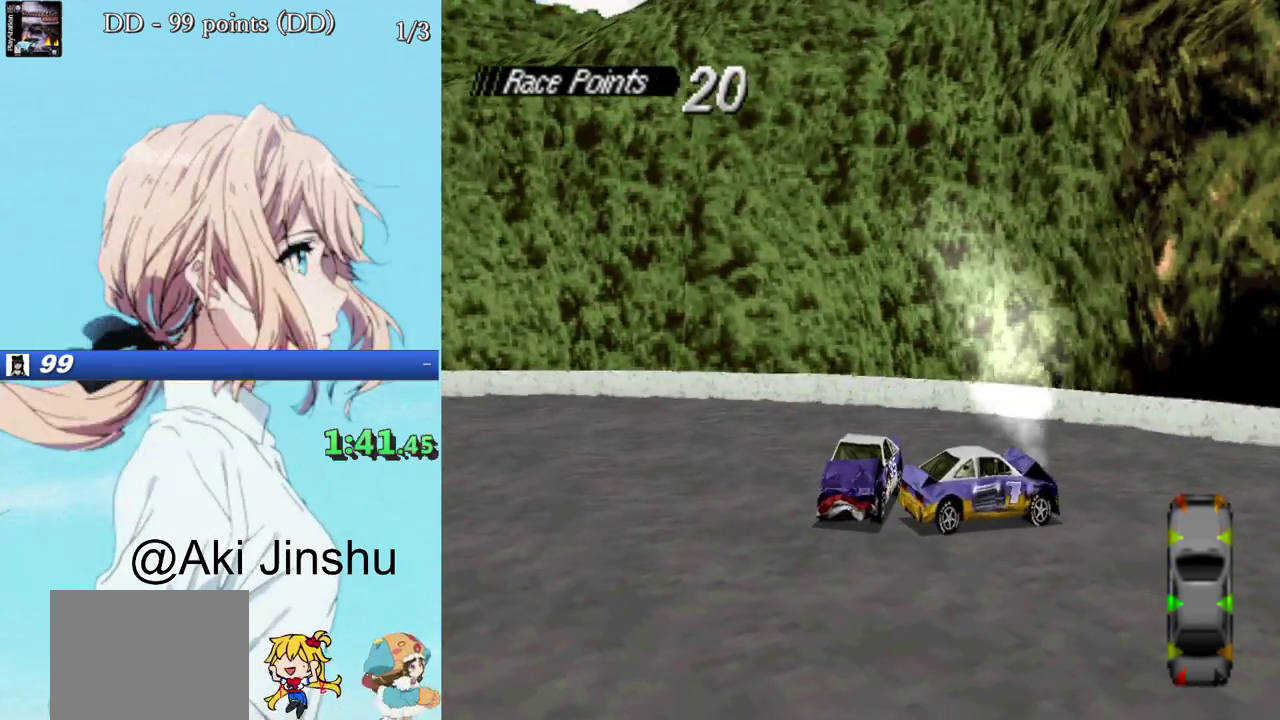
{"buttons": ["START"], "events": [[233, "SQUARE", "up"], [267, "CROSS", "down"], [383, "CROSS", "up"], [483, "START", "down"]]}
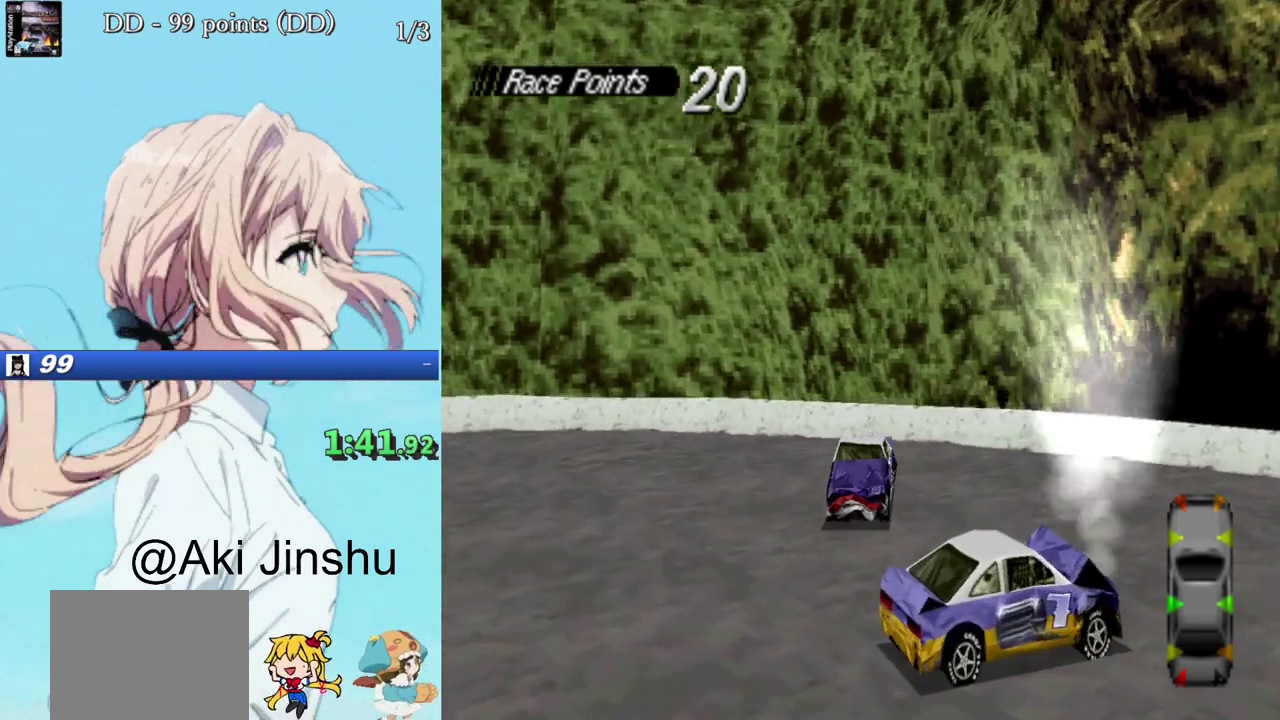
{"buttons": [], "events": [[100, "START", "up"]]}